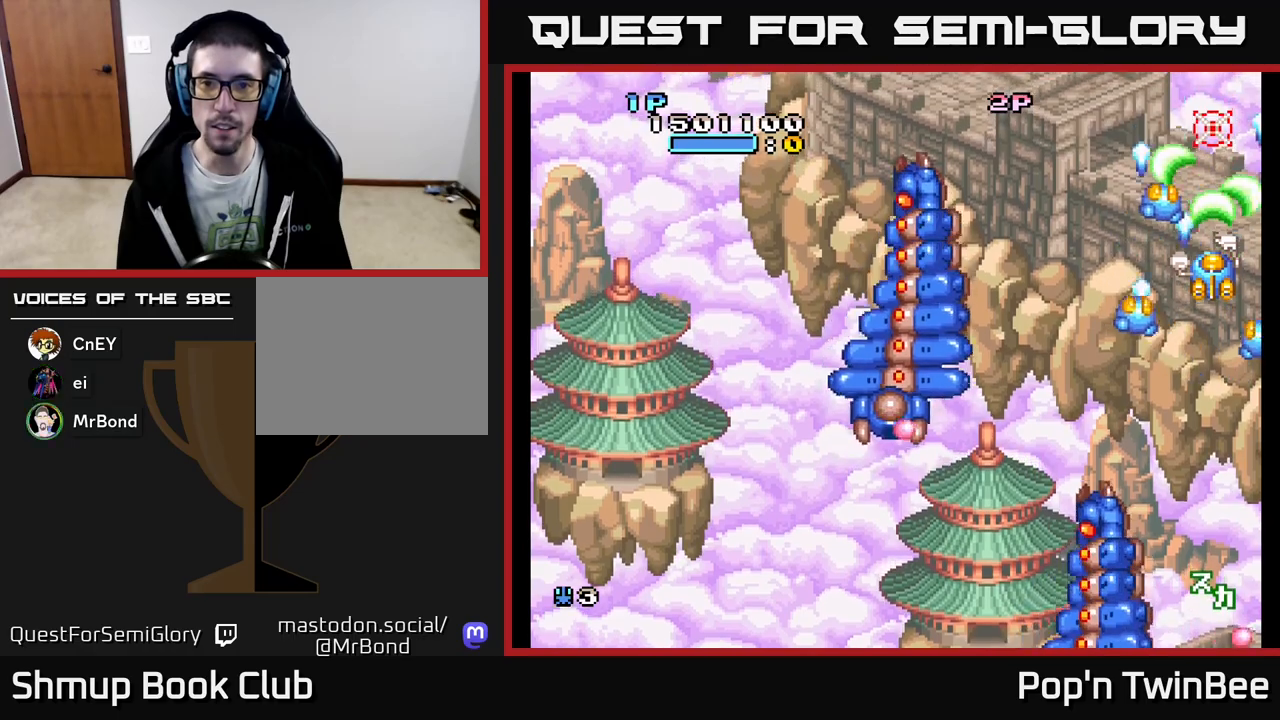
Gameplay with a controller (Xbox layout); each line is a JSON object with the inputs held at the frame after it. "events" lists button and stick changes between this image and that frame as [ms after this image, input, new state], when the widget could be followed in between. Not read: left_stick right_stick.
{"buttons": ["A", "X"], "events": [[150, "DPAD_UP", "down"], [183, "X", "down"], [267, "DPAD_UP", "up"]]}
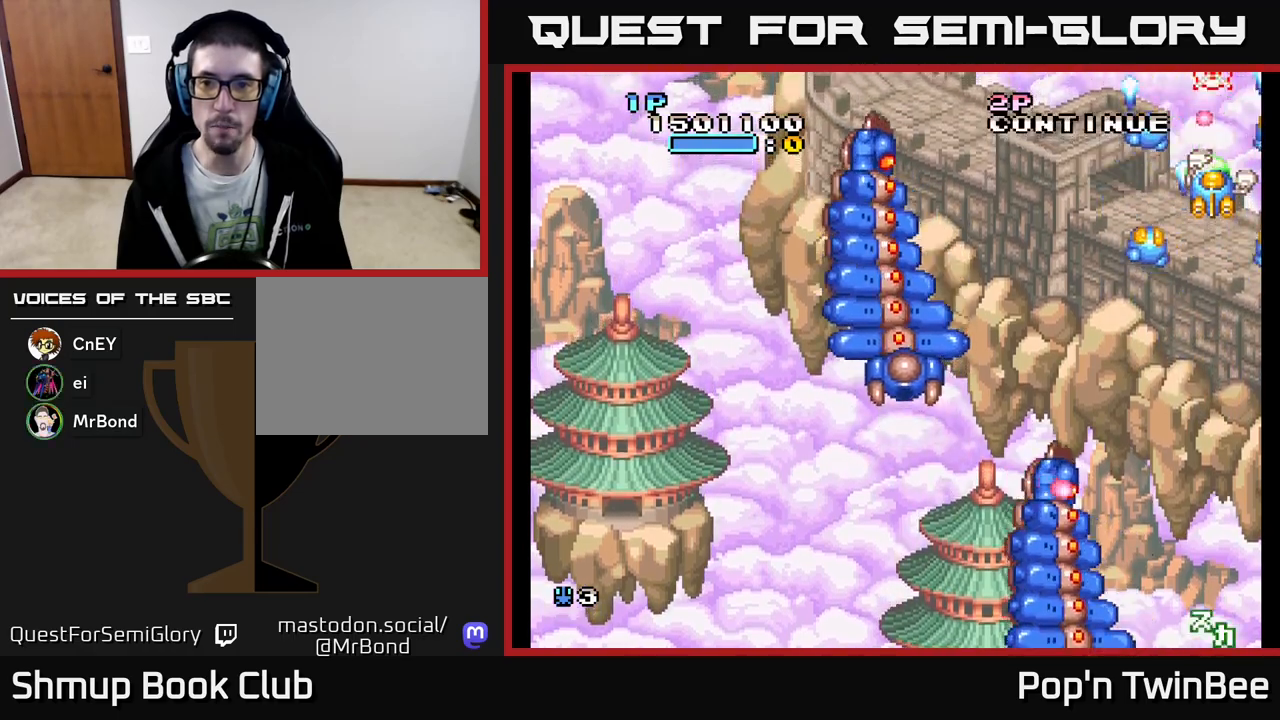
{"buttons": ["A", "X"], "events": []}
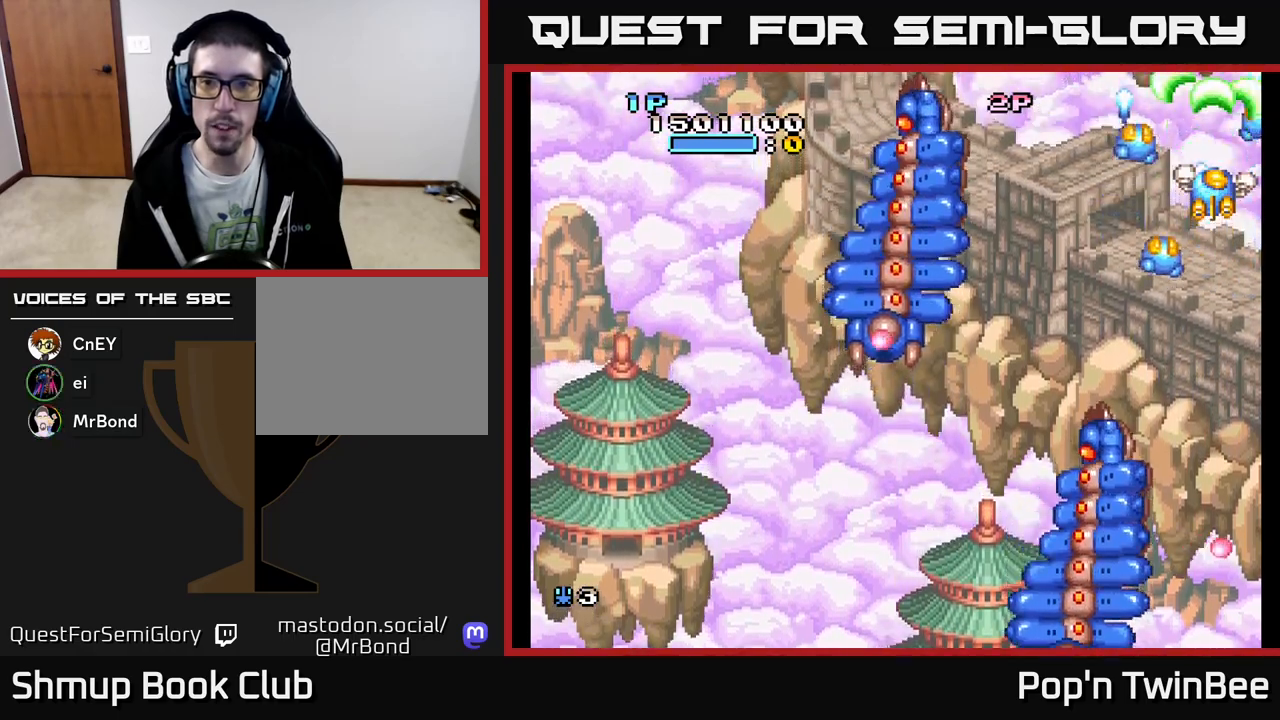
{"buttons": ["A"], "events": [[200, "X", "up"]]}
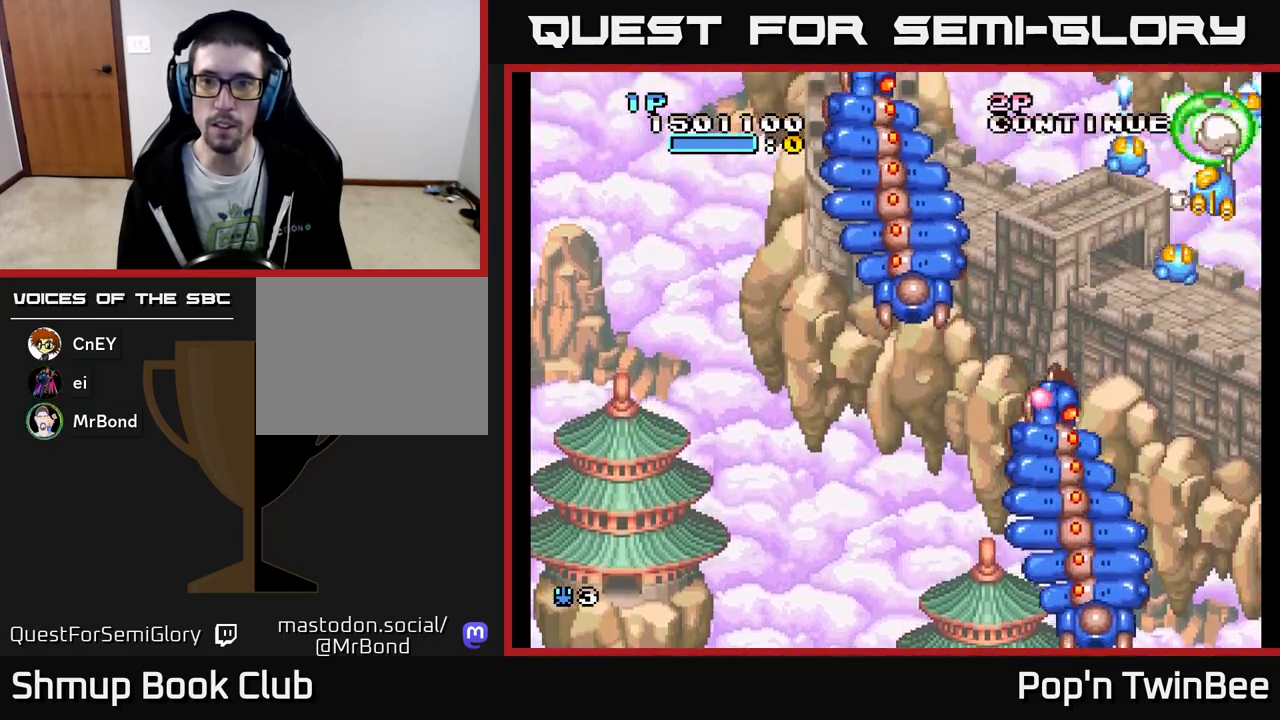
{"buttons": ["A", "X"], "events": [[200, "DPAD_DOWN", "down"], [233, "X", "down"], [367, "DPAD_DOWN", "up"], [367, "X", "up"], [450, "X", "down"]]}
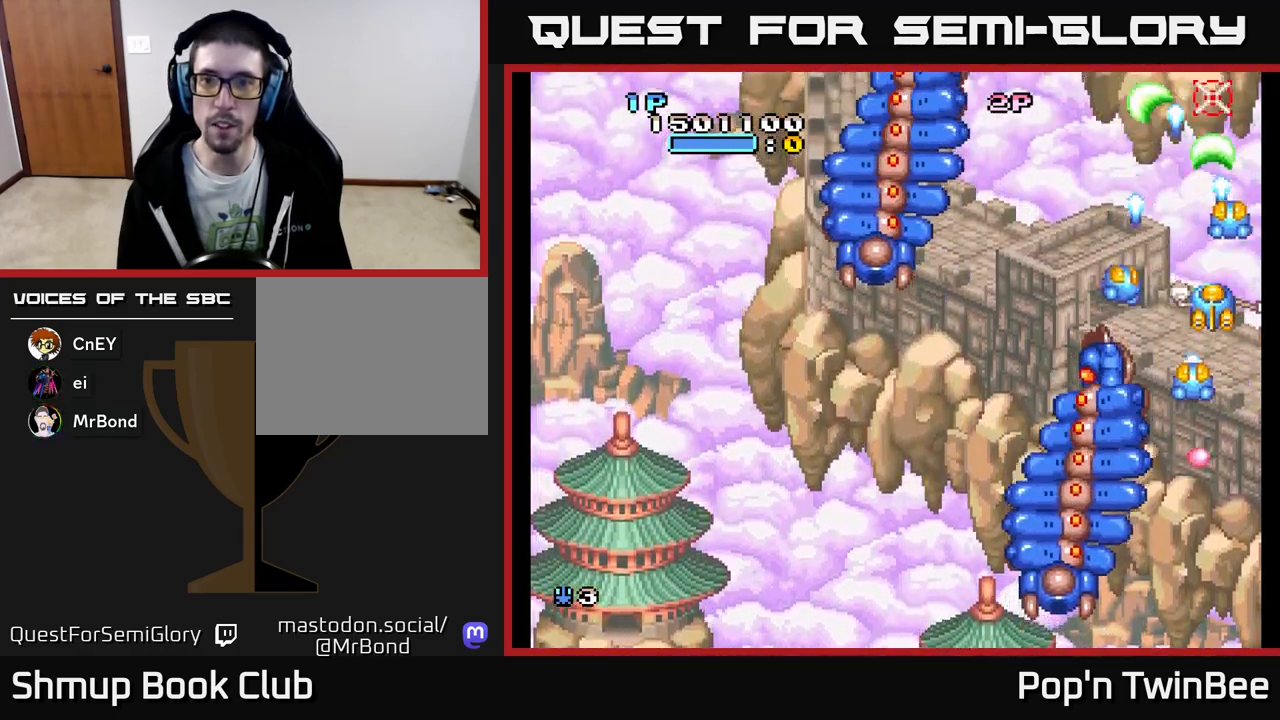
{"buttons": ["A", "X", "DPAD_DOWN"], "events": [[67, "X", "up"], [183, "DPAD_UP", "down"], [183, "X", "down"], [267, "DPAD_UP", "up"], [283, "X", "up"], [400, "X", "down"], [450, "DPAD_DOWN", "down"]]}
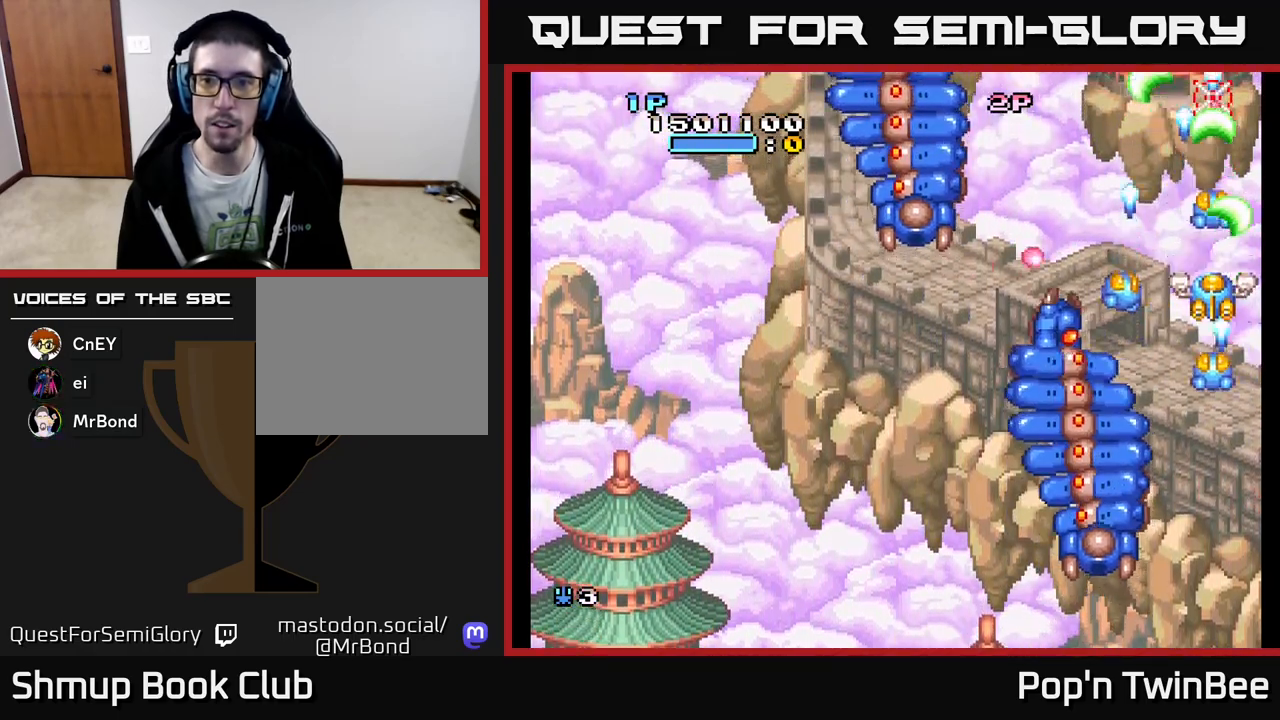
{"buttons": ["A", "DPAD_DOWN", "DPAD_LEFT"], "events": [[17, "X", "up"], [117, "X", "down"], [250, "X", "up"], [350, "X", "down"], [467, "X", "up"], [500, "DPAD_LEFT", "down"]]}
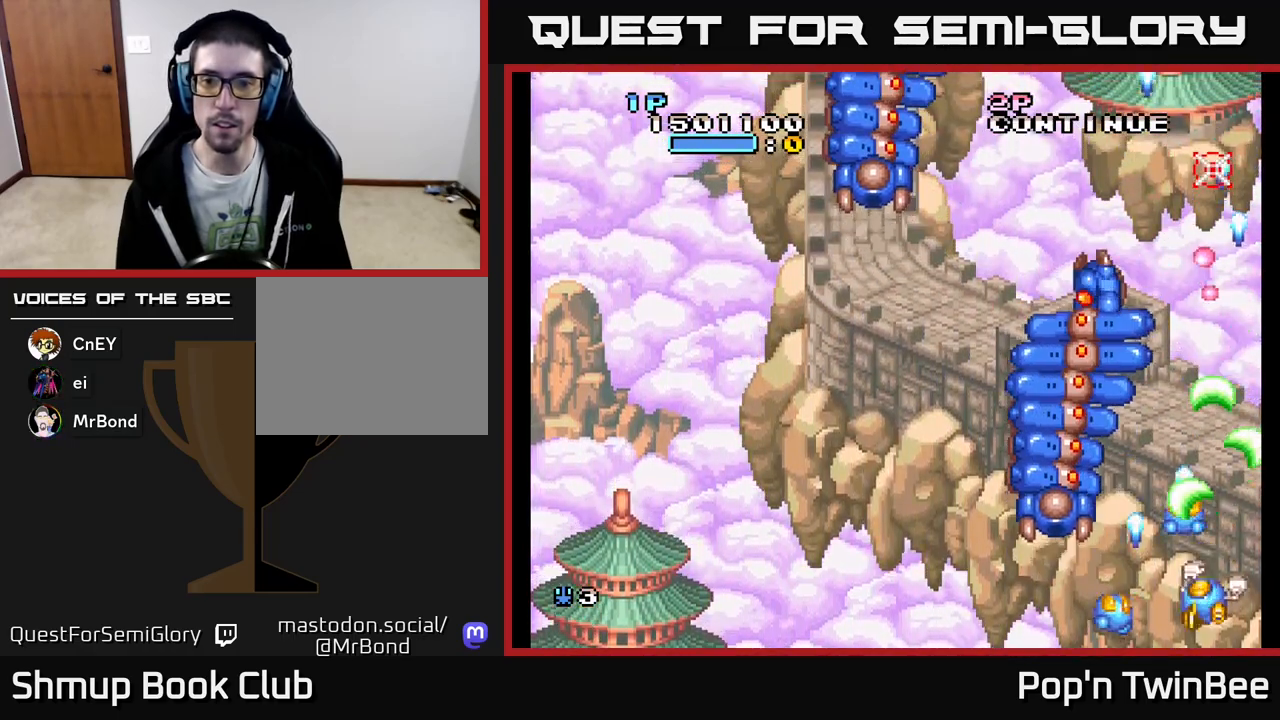
{"buttons": ["A", "X", "DPAD_LEFT"], "events": [[50, "X", "down"], [217, "X", "up"], [250, "DPAD_DOWN", "up"], [283, "X", "down"]]}
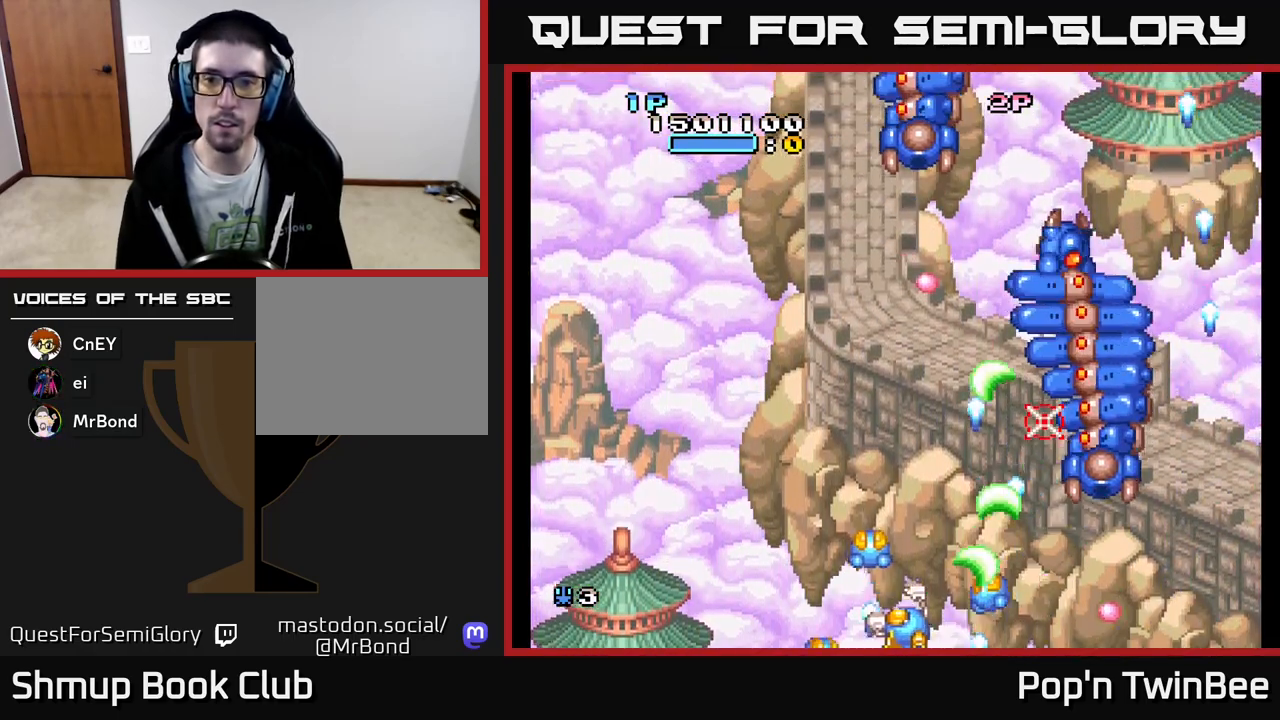
{"buttons": ["A", "X", "DPAD_UP", "DPAD_LEFT"], "events": [[67, "DPAD_UP", "down"], [117, "DPAD_LEFT", "up"], [217, "DPAD_LEFT", "down"]]}
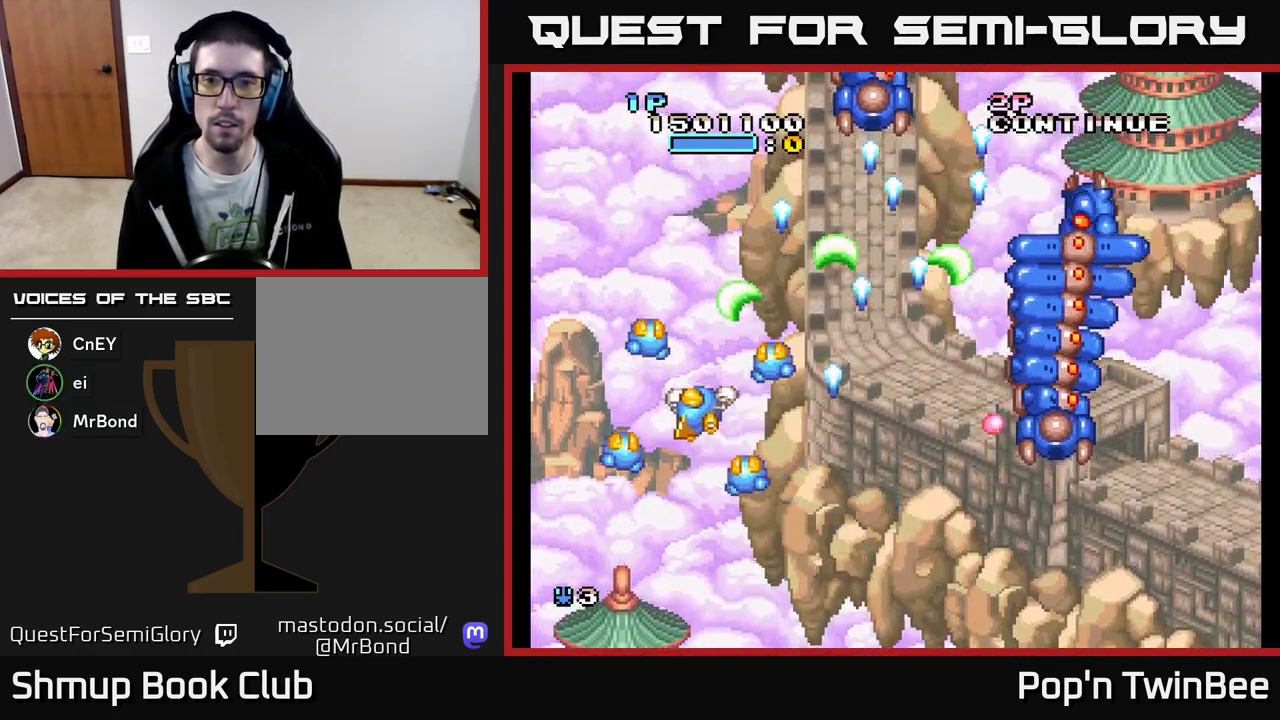
{"buttons": ["A", "X", "DPAD_DOWN"], "events": [[33, "DPAD_UP", "up"], [50, "DPAD_LEFT", "up"], [417, "DPAD_RIGHT", "down"], [450, "DPAD_DOWN", "down"], [483, "DPAD_RIGHT", "up"]]}
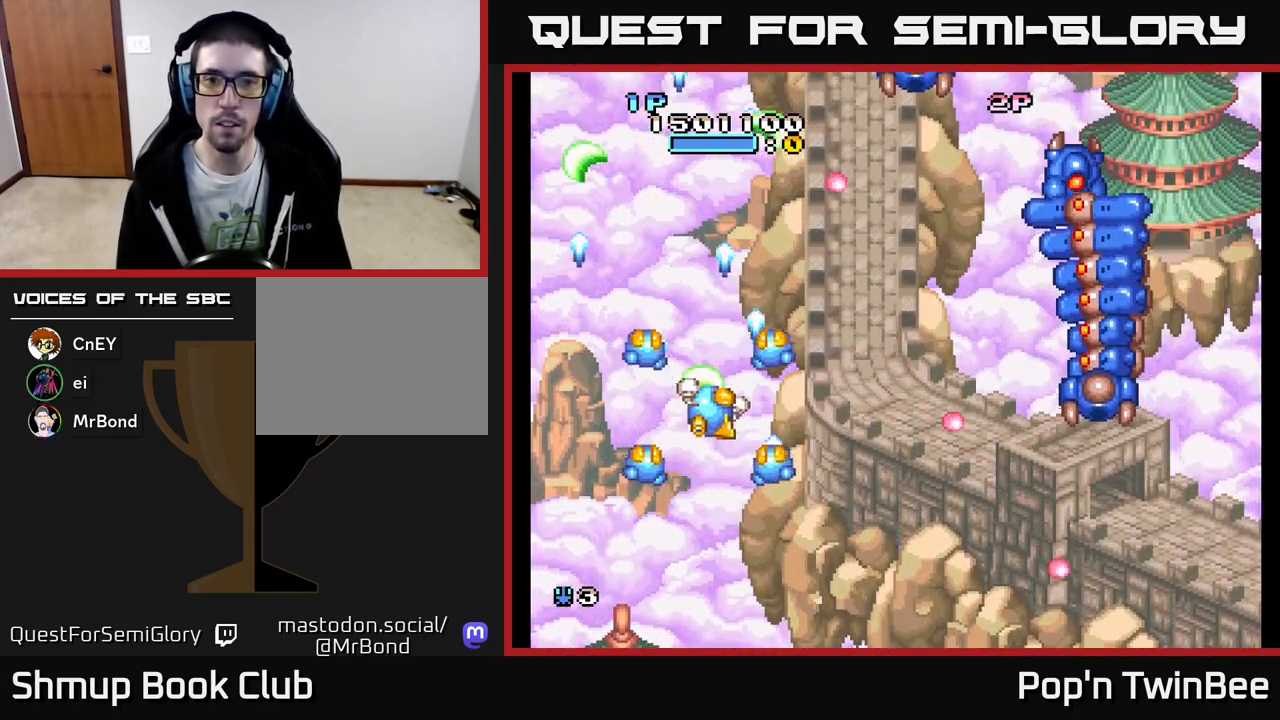
{"buttons": ["A", "X", "DPAD_UP", "DPAD_RIGHT"], "events": [[200, "DPAD_RIGHT", "down"], [217, "DPAD_DOWN", "up"], [483, "DPAD_UP", "down"]]}
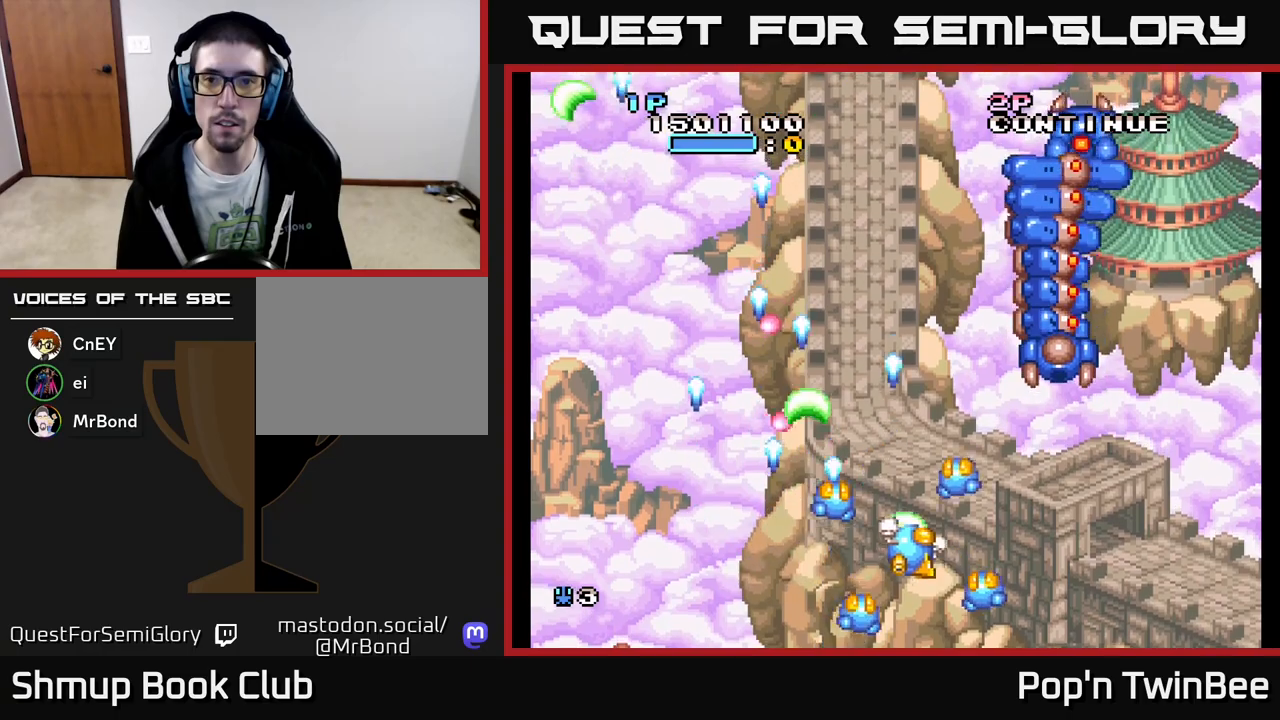
{"buttons": ["A", "X", "DPAD_DOWN", "DPAD_LEFT"]}
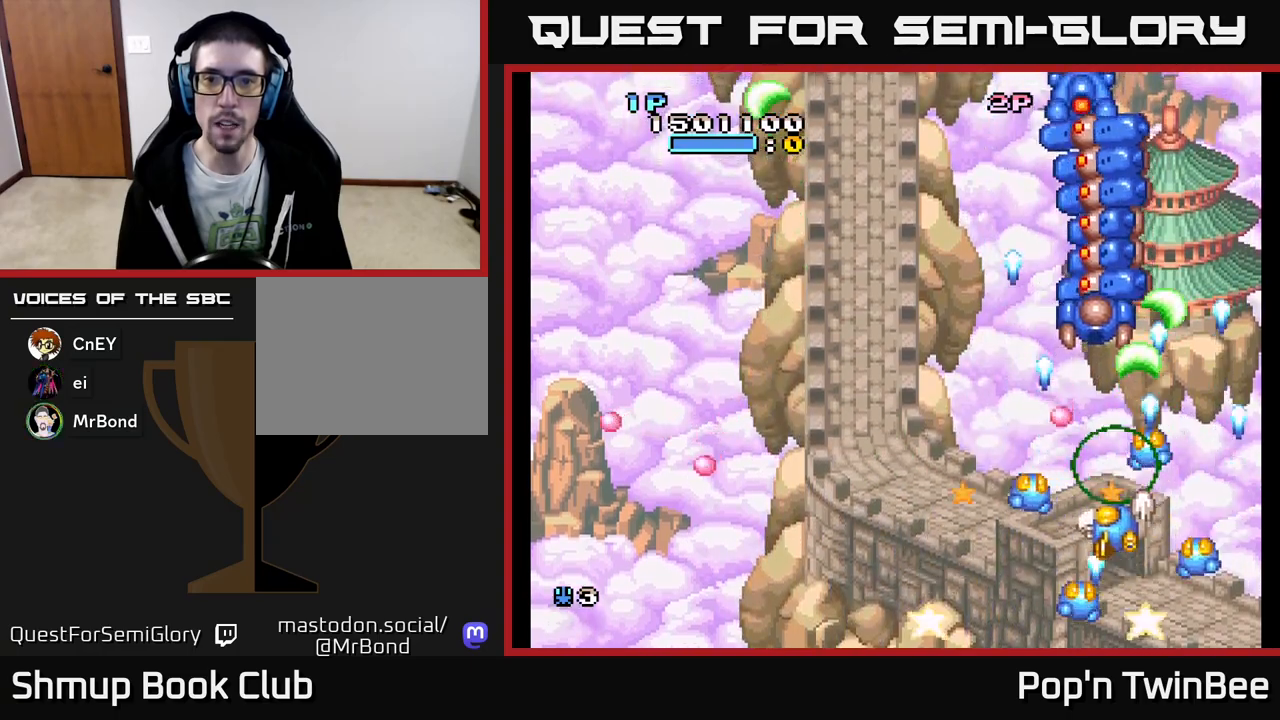
{"buttons": ["A", "DPAD_UP"], "events": [[233, "DPAD_DOWN", "up"], [383, "DPAD_UP", "down"], [417, "DPAD_LEFT", "up"], [450, "X", "up"]]}
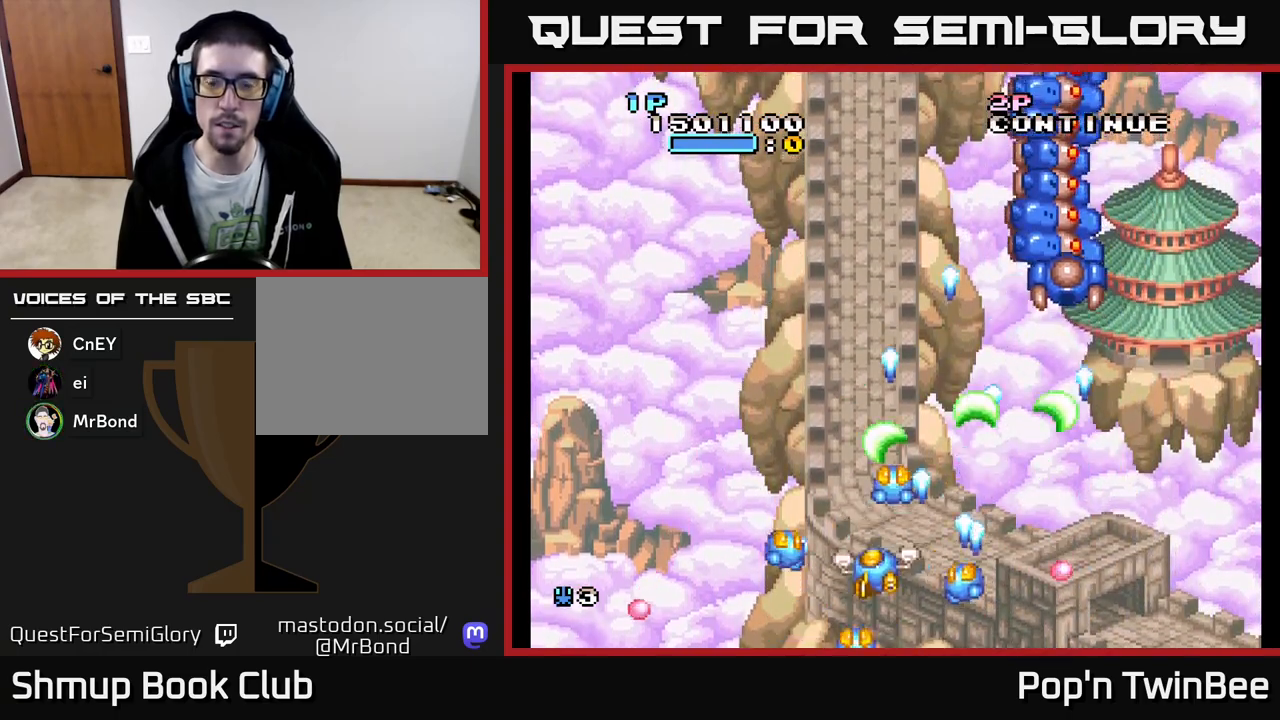
{"buttons": ["A"], "events": [[83, "X", "down"], [117, "DPAD_UP", "up"], [217, "X", "up"], [350, "X", "down"], [467, "X", "up"]]}
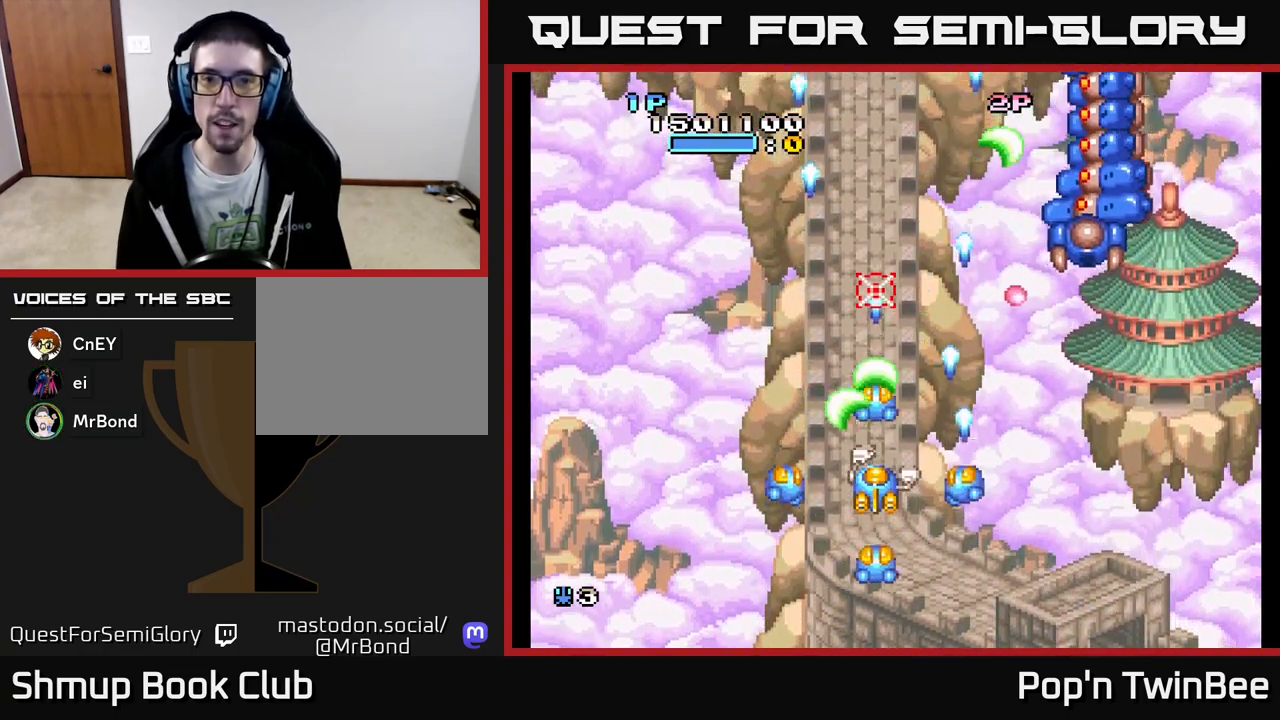
{"buttons": ["A", "X", "DPAD_UP", "DPAD_LEFT"], "events": [[100, "X", "down"], [317, "DPAD_LEFT", "down"], [450, "DPAD_UP", "down"]]}
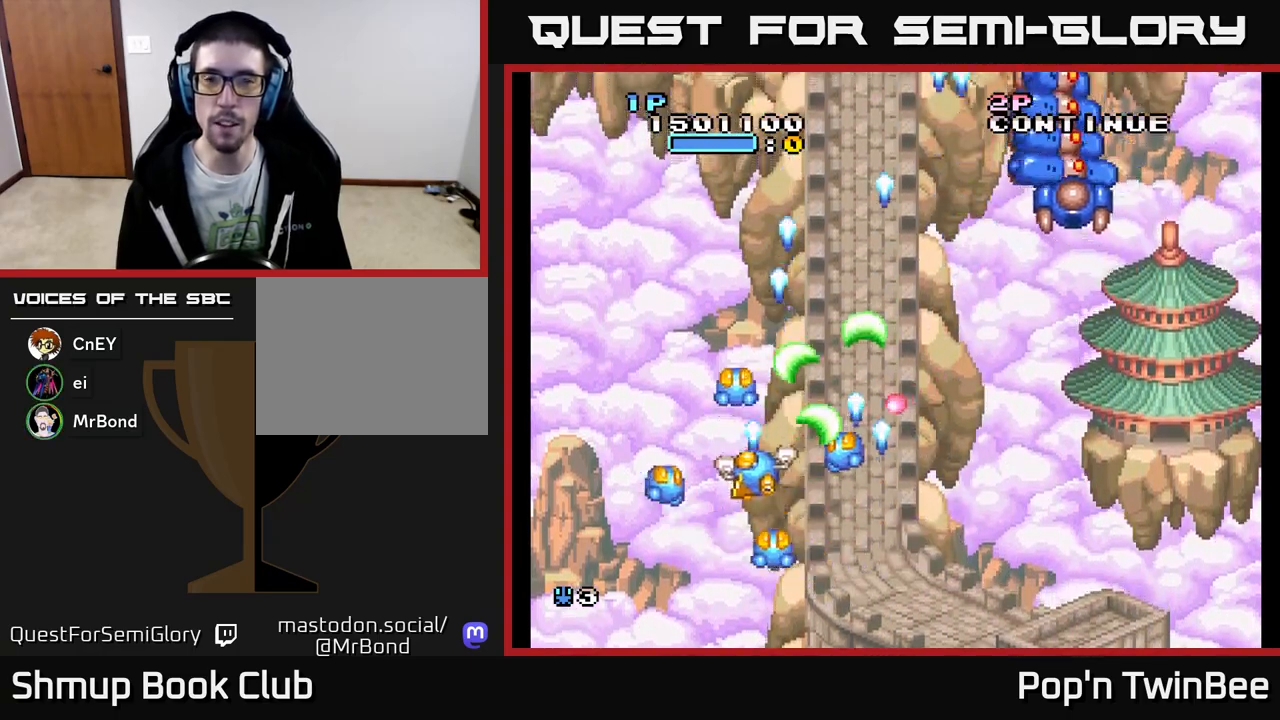
{"buttons": ["A", "DPAD_RIGHT"], "events": [[17, "X", "up"], [67, "DPAD_LEFT", "up"], [167, "DPAD_UP", "up"], [467, "DPAD_RIGHT", "down"]]}
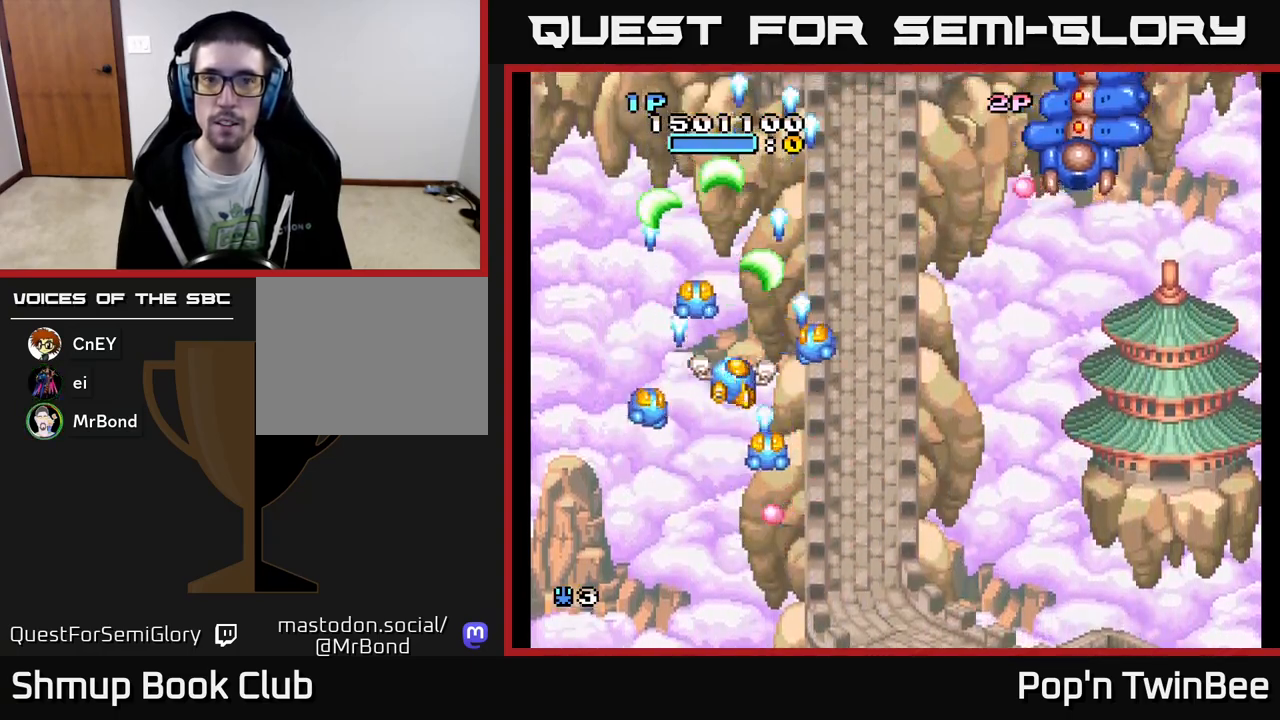
{"buttons": ["A", "DPAD_RIGHT"]}
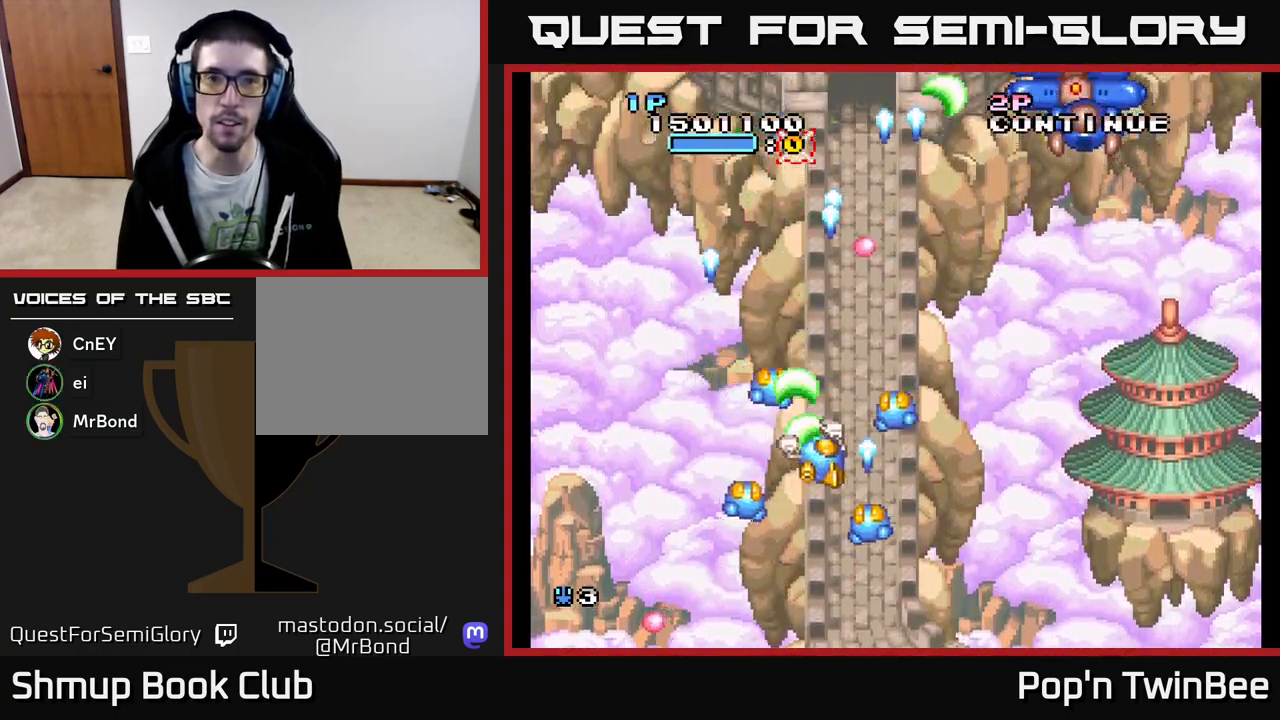
{"buttons": ["A"], "events": [[117, "DPAD_RIGHT", "up"], [133, "DPAD_UP", "down"], [250, "DPAD_LEFT", "down"], [267, "DPAD_UP", "up"], [317, "DPAD_LEFT", "up"]]}
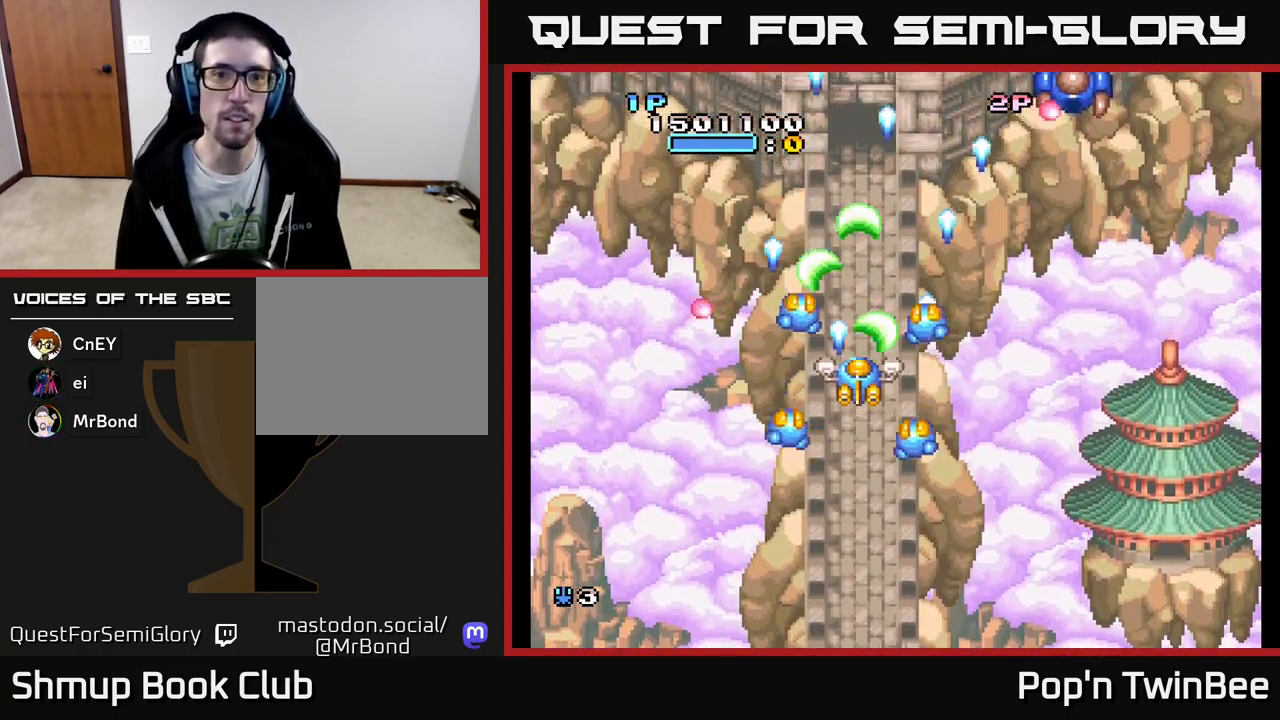
{"buttons": ["A", "DPAD_LEFT"], "events": [[500, "DPAD_LEFT", "down"]]}
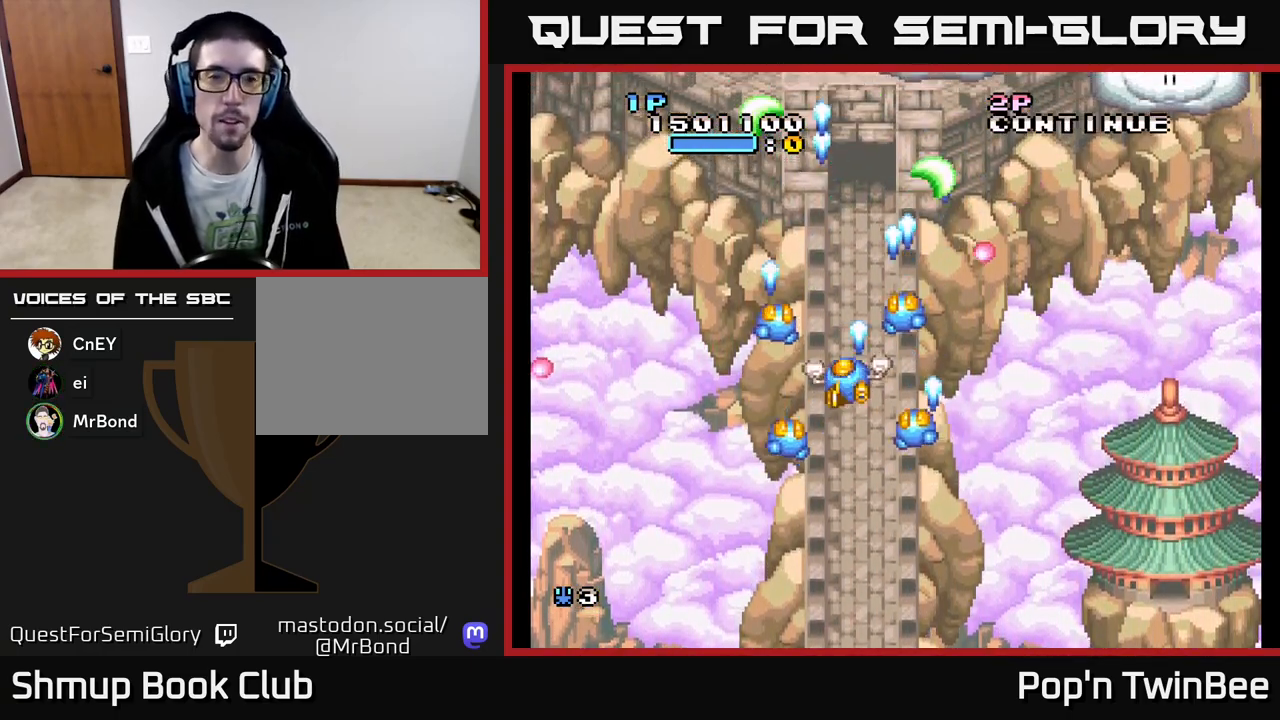
{"buttons": ["A", "DPAD_RIGHT"], "events": [[100, "DPAD_UP", "down"], [167, "DPAD_LEFT", "up"], [250, "DPAD_UP", "up"], [500, "DPAD_RIGHT", "down"]]}
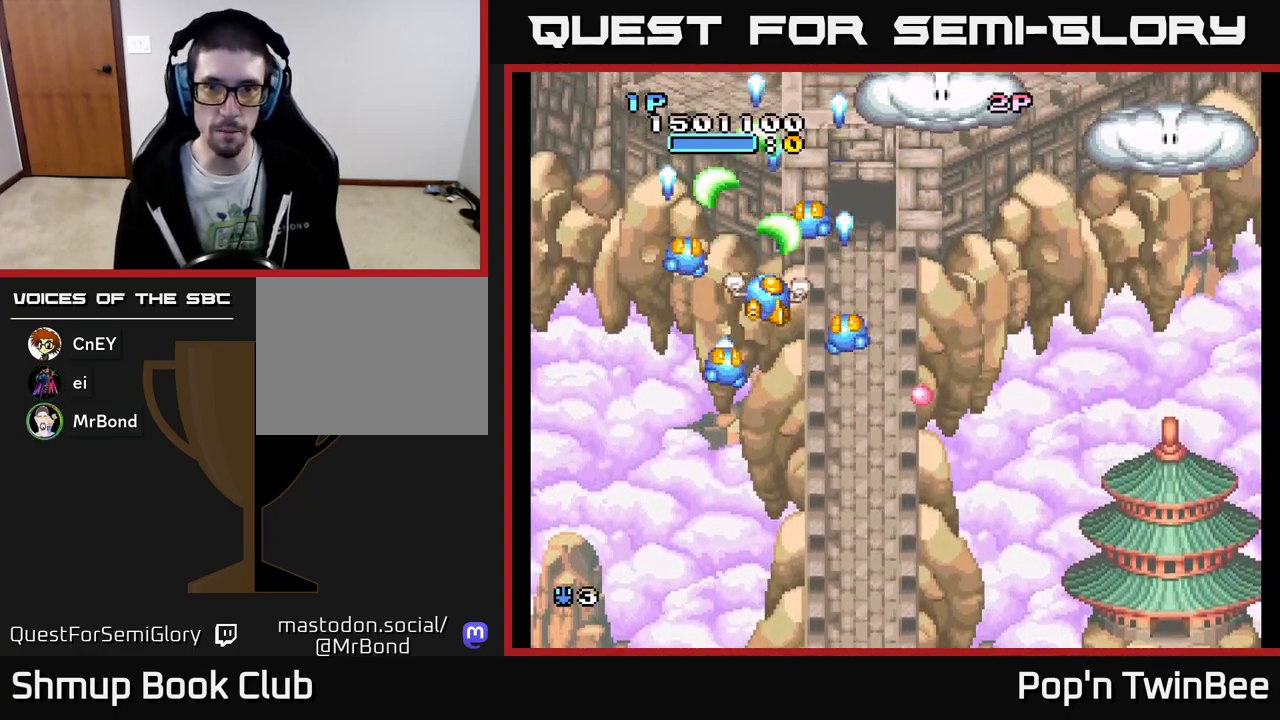
{"buttons": ["DPAD_RIGHT"], "events": [[100, "DPAD_DOWN", "down"], [233, "DPAD_DOWN", "up"], [367, "A", "up"]]}
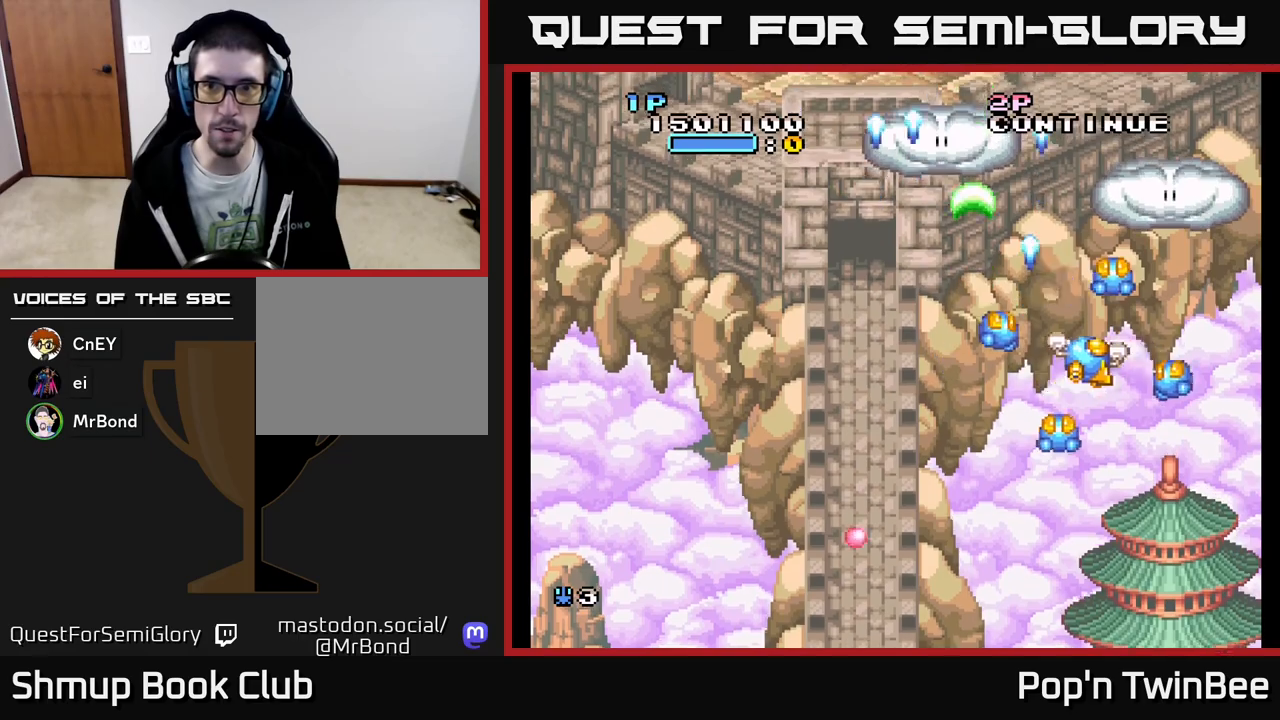
{"buttons": ["DPAD_DOWN", "DPAD_LEFT"], "events": [[33, "DPAD_UP", "down"], [100, "DPAD_RIGHT", "up"], [133, "A", "down"], [200, "A", "up"], [350, "DPAD_RIGHT", "down"], [383, "DPAD_UP", "up"], [400, "DPAD_DOWN", "down"], [417, "DPAD_RIGHT", "up"], [500, "DPAD_LEFT", "down"]]}
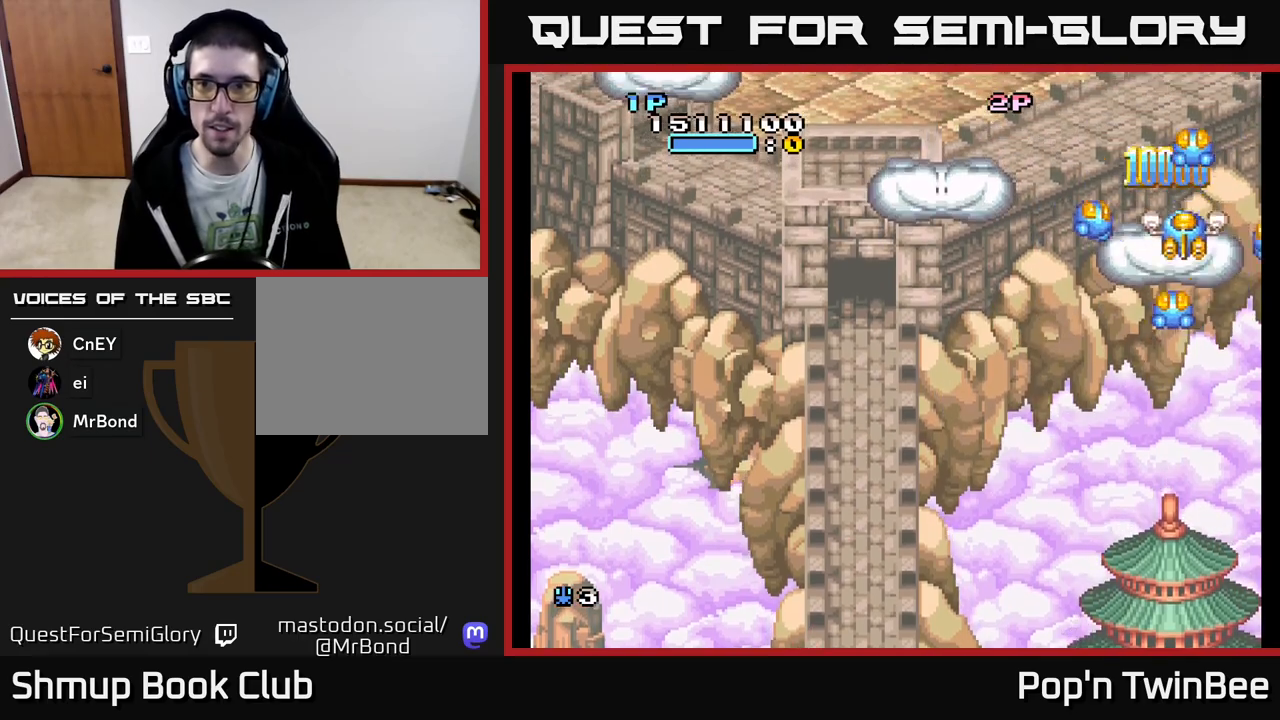
{"buttons": ["DPAD_LEFT"], "events": [[400, "DPAD_DOWN", "up"]]}
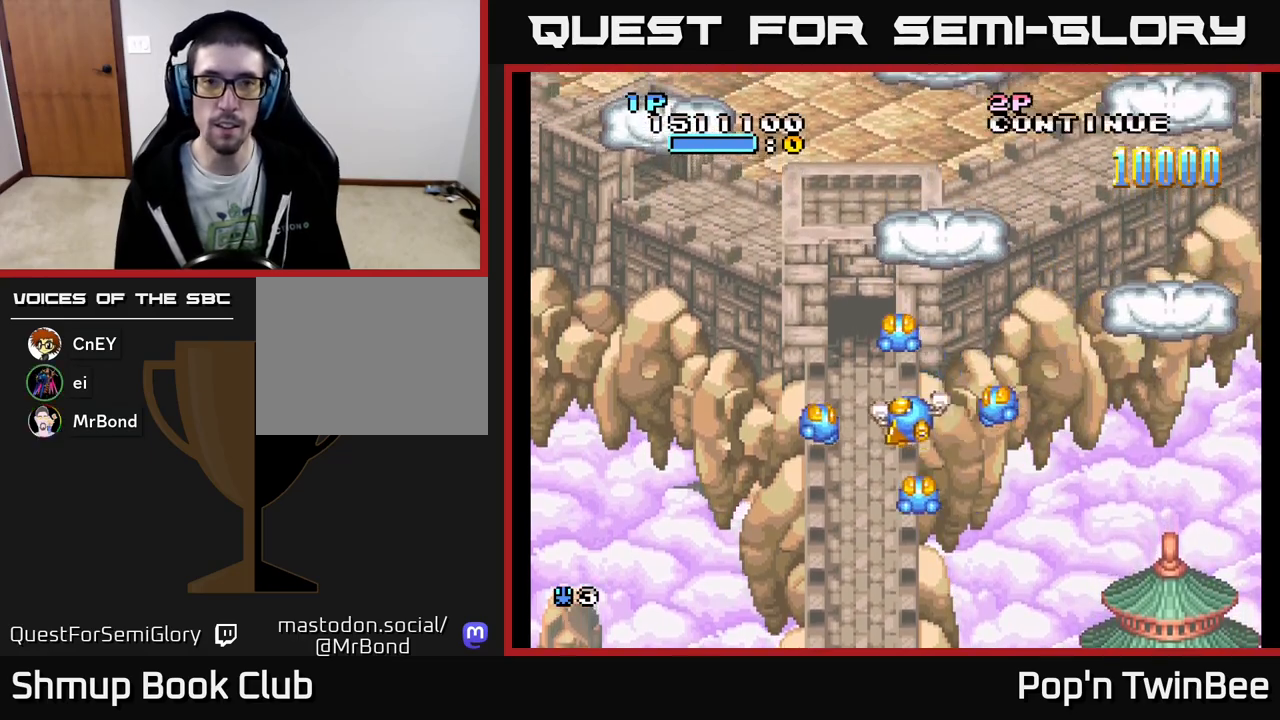
{"buttons": []}
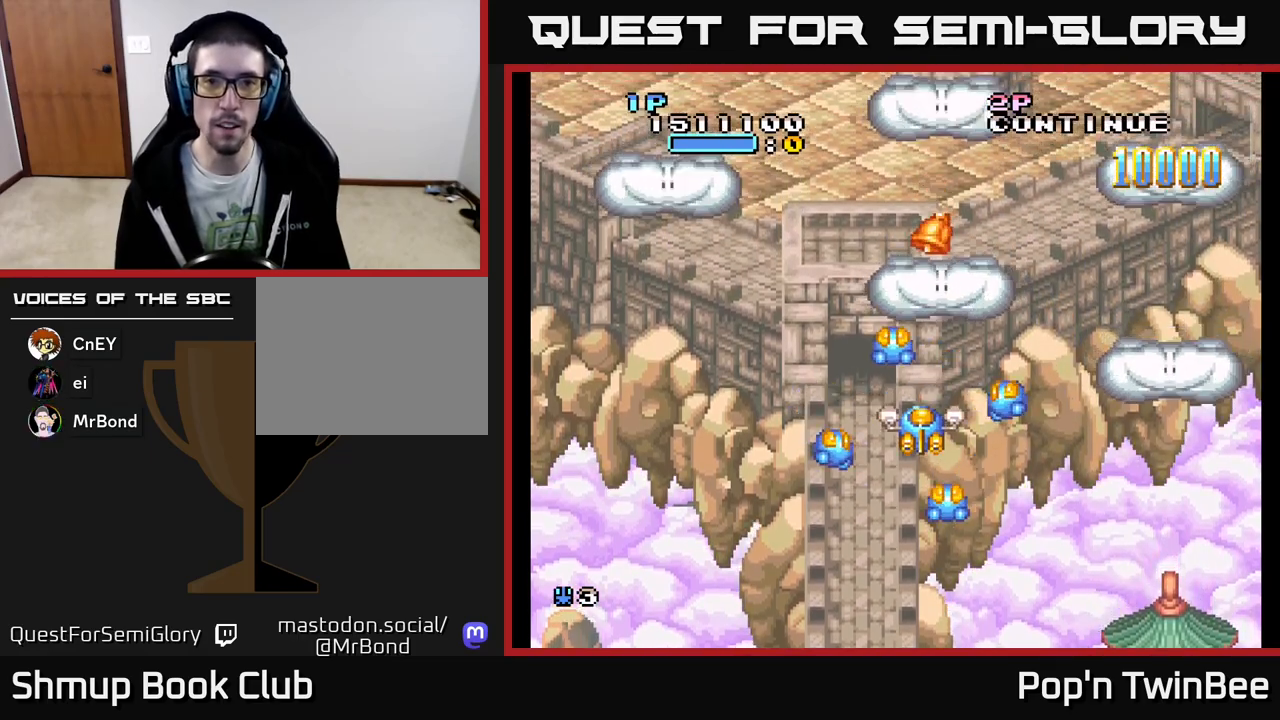
{"buttons": ["A", "DPAD_LEFT"], "events": [[67, "DPAD_DOWN", "down"], [150, "DPAD_DOWN", "up"], [167, "A", "down"], [483, "DPAD_LEFT", "down"]]}
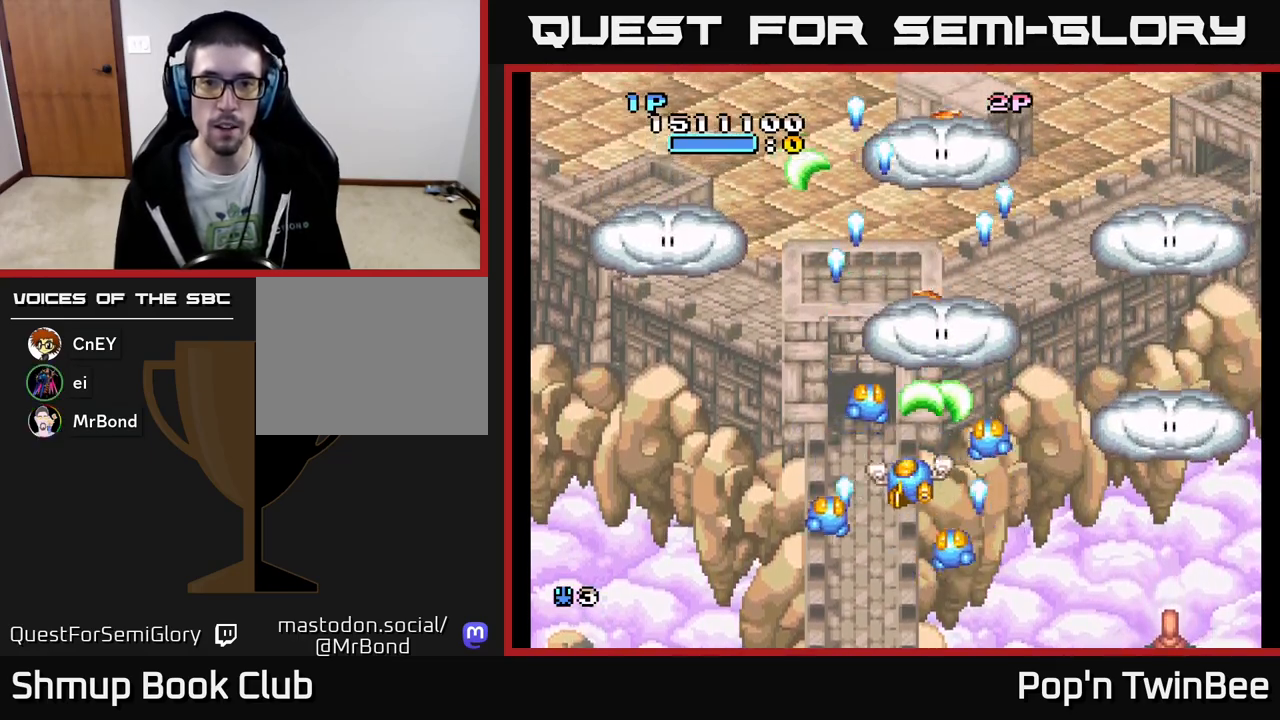
{"buttons": ["A", "DPAD_UP"], "events": [[217, "A", "up"], [250, "DPAD_UP", "down"], [350, "A", "down"], [417, "DPAD_LEFT", "up"]]}
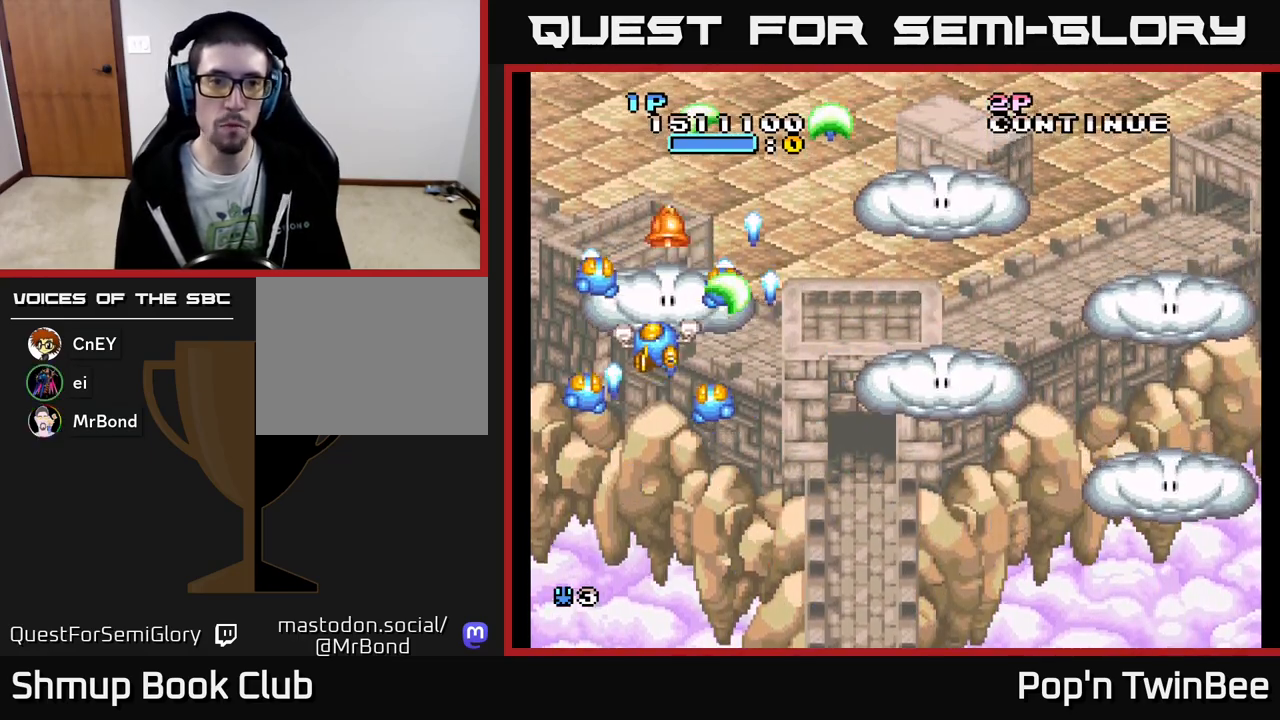
{"buttons": ["DPAD_DOWN", "DPAD_RIGHT"], "events": [[117, "A", "up"], [300, "DPAD_RIGHT", "down"], [333, "DPAD_UP", "up"], [367, "DPAD_DOWN", "down"]]}
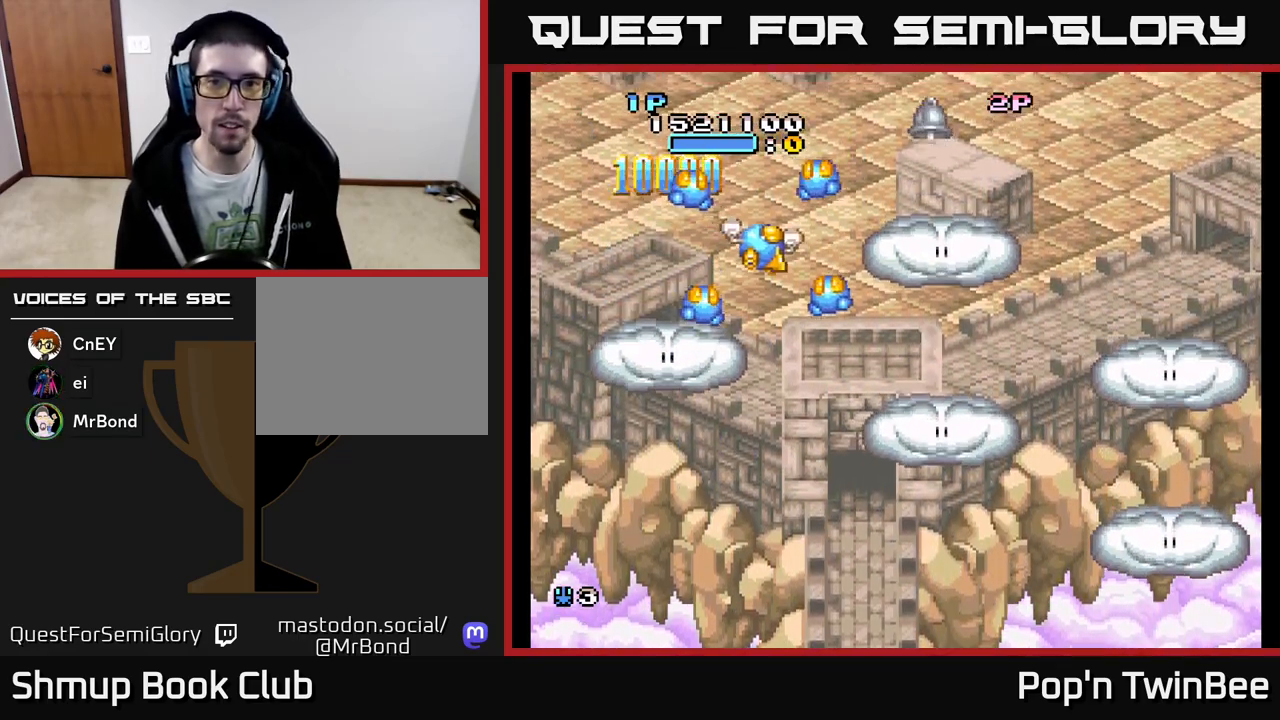
{"buttons": ["DPAD_DOWN", "DPAD_RIGHT"], "events": []}
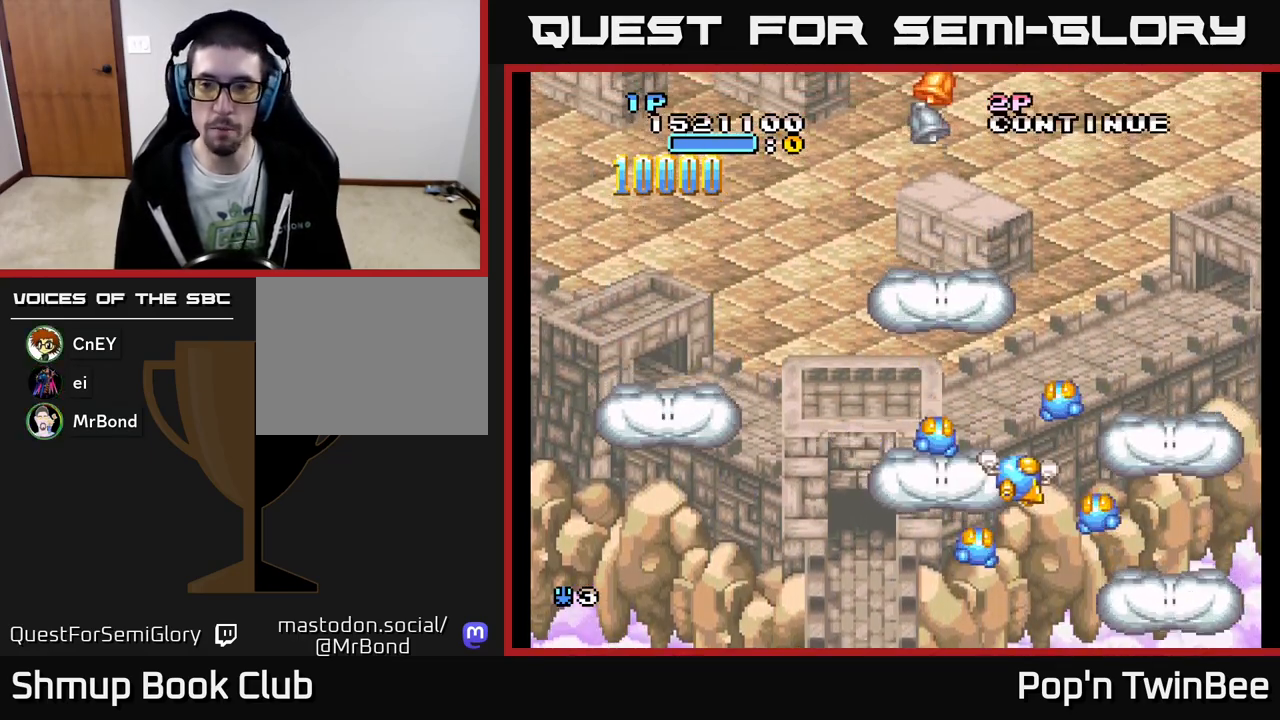
{"buttons": ["DPAD_LEFT"], "events": [[100, "DPAD_DOWN", "up"], [200, "A", "down"], [283, "DPAD_RIGHT", "up"], [283, "DPAD_UP", "down"], [333, "DPAD_LEFT", "down"], [383, "A", "up"], [433, "DPAD_LEFT", "up"], [467, "DPAD_LEFT", "down"], [483, "DPAD_UP", "up"]]}
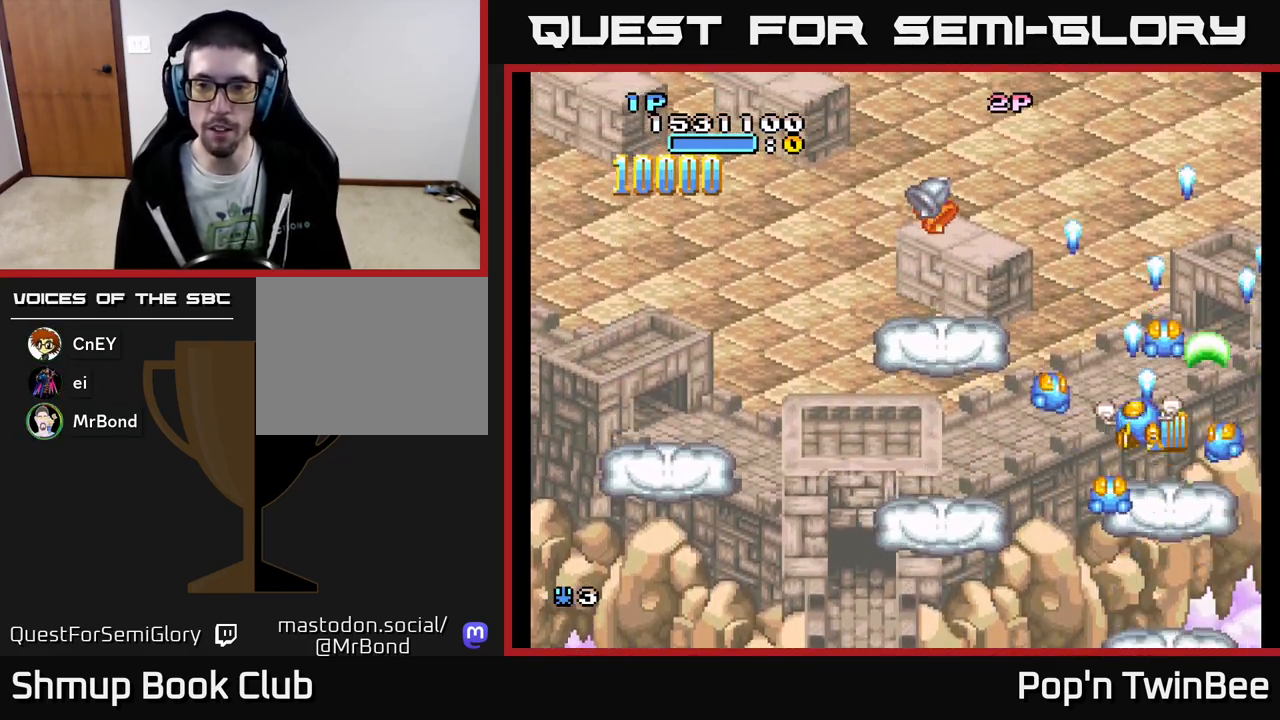
{"buttons": ["A"], "events": [[33, "DPAD_DOWN", "down"], [317, "A", "down"], [350, "DPAD_LEFT", "up"], [417, "DPAD_DOWN", "up"]]}
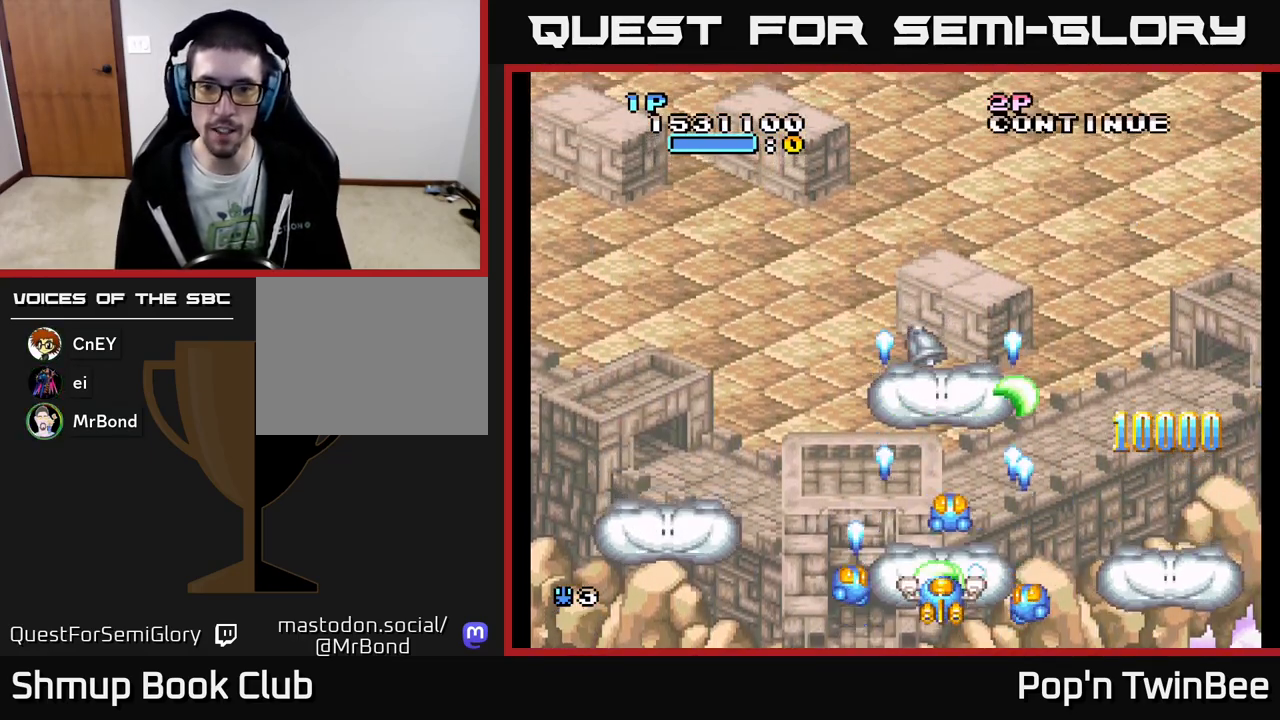
{"buttons": [], "events": [[467, "A", "up"]]}